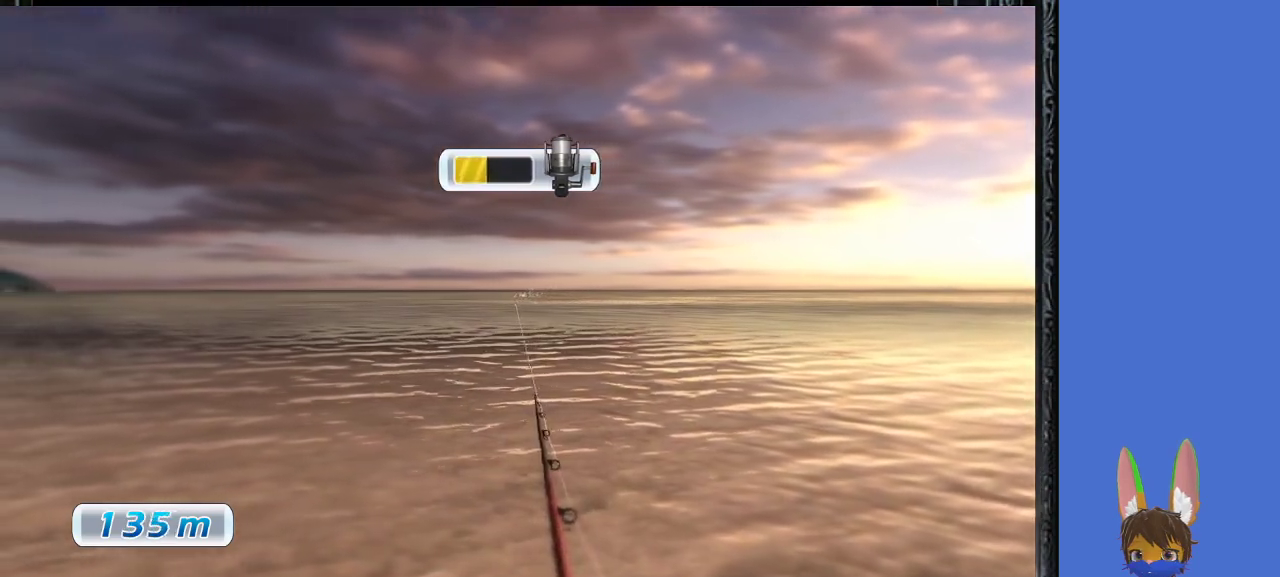
Gameplay with a controller (PlayStation layout); each line is a JSON object with the inputs held at the frame after it. "events" lists button and stick changes between this image and that frame as [ms after this image, input, new state], when the widget could be followed in between.
{"buttons": [], "left_stick": "up-left", "right_stick": "center", "events": []}
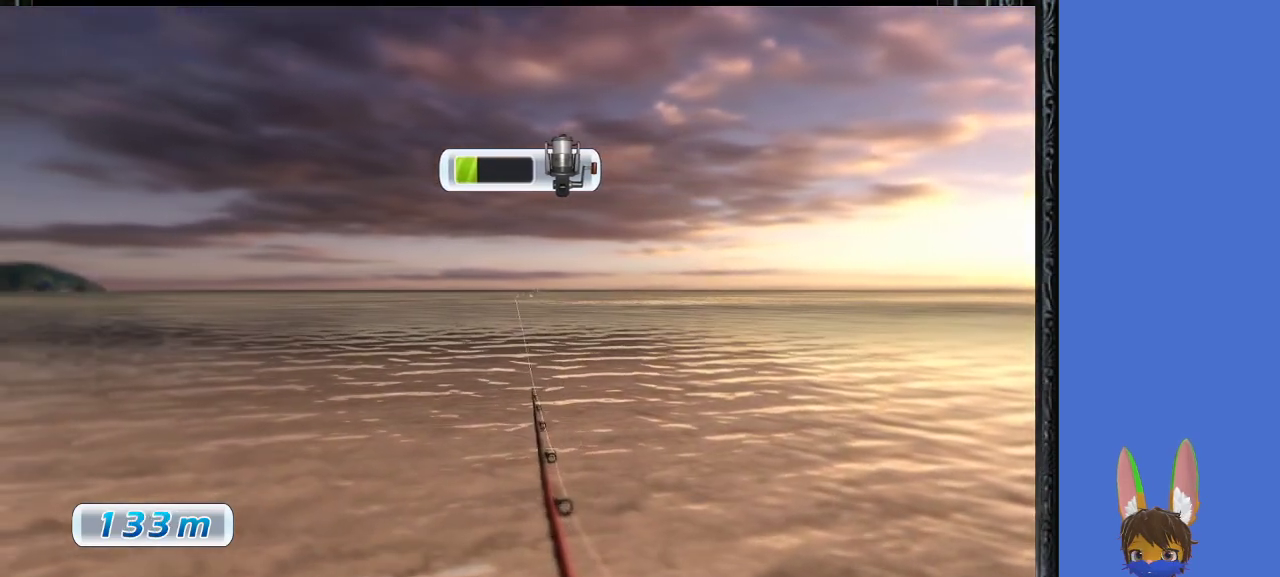
{"buttons": ["R1"], "left_stick": "up-right", "right_stick": "center", "events": [[200, "R1", "down"], [500, "left_stick", "up-right"]]}
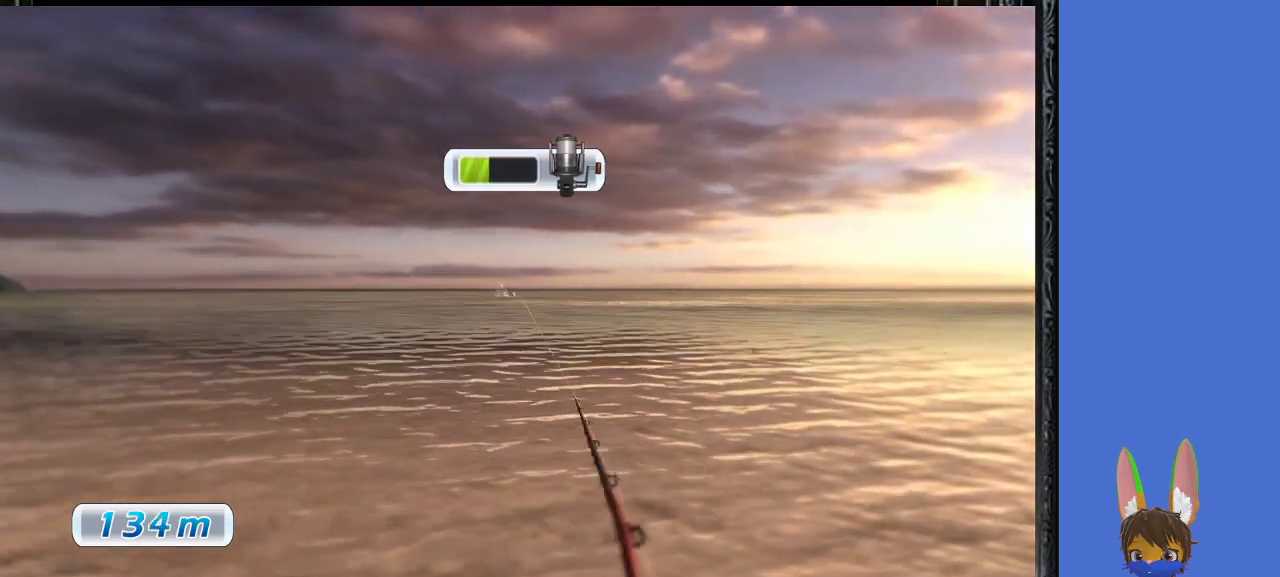
{"buttons": ["R1"], "left_stick": "up-right", "right_stick": "center", "events": []}
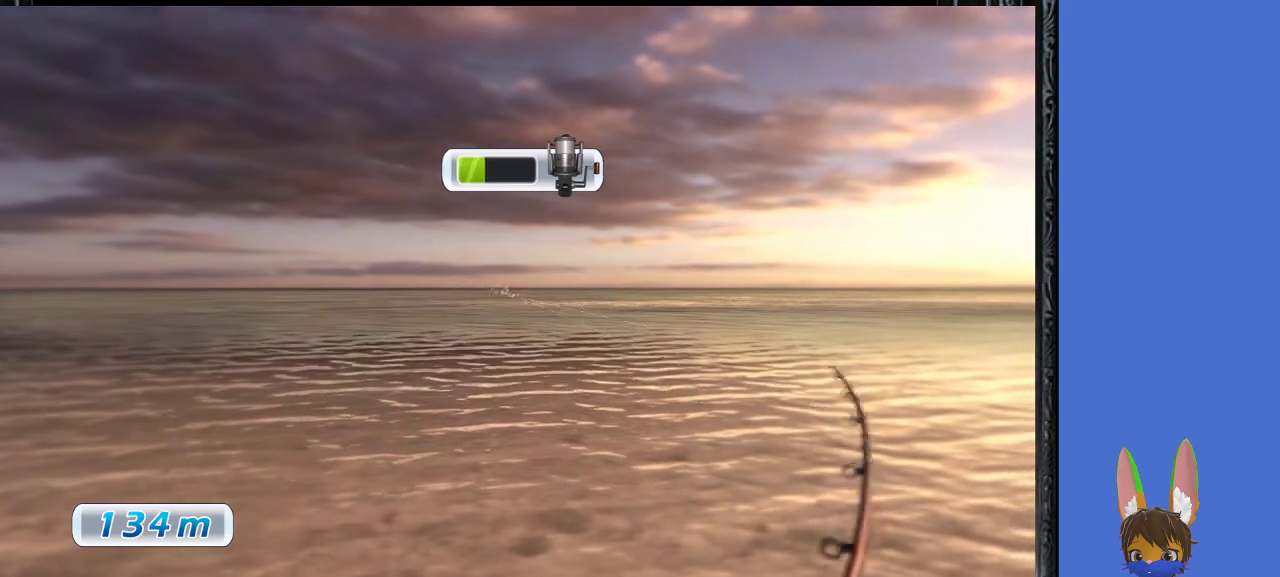
{"buttons": ["R1"], "left_stick": "up-right", "right_stick": "center", "events": []}
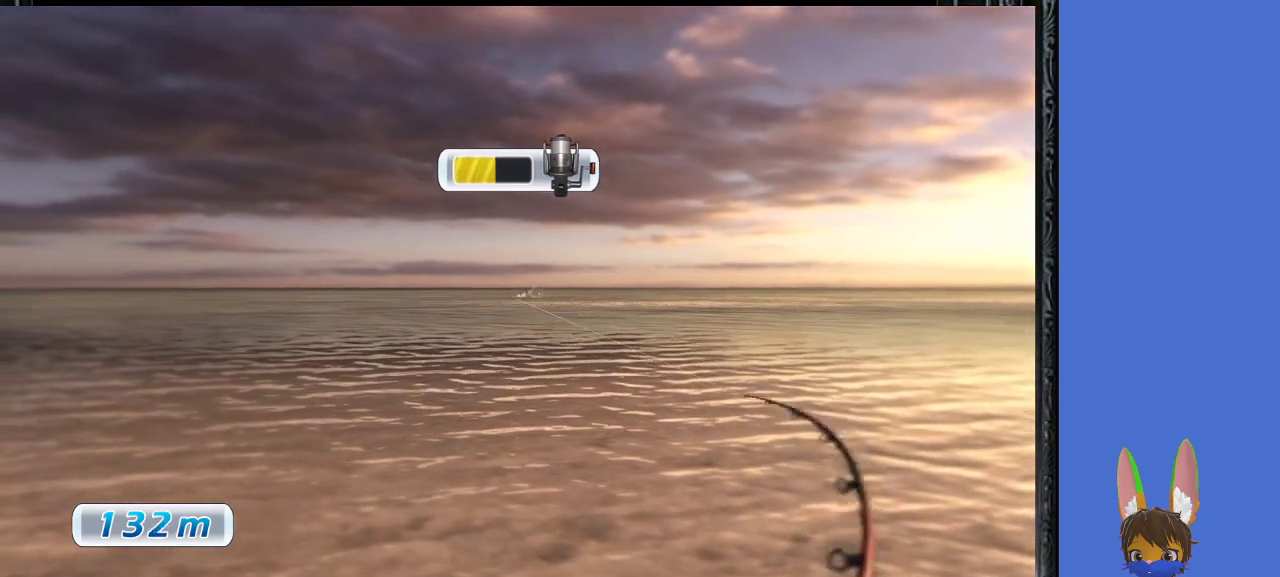
{"buttons": ["R1"], "left_stick": "up-left", "right_stick": "center", "events": [[67, "left_stick", "up-left"]]}
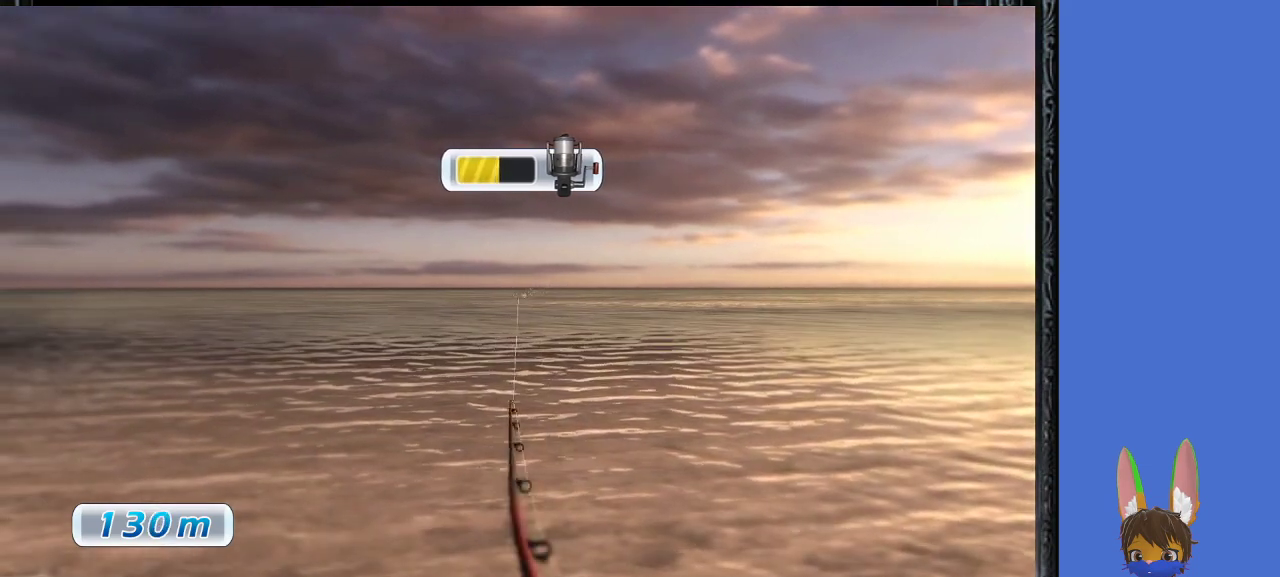
{"buttons": ["R1"], "left_stick": "up-right", "right_stick": "center", "events": [[367, "left_stick", "up-right"]]}
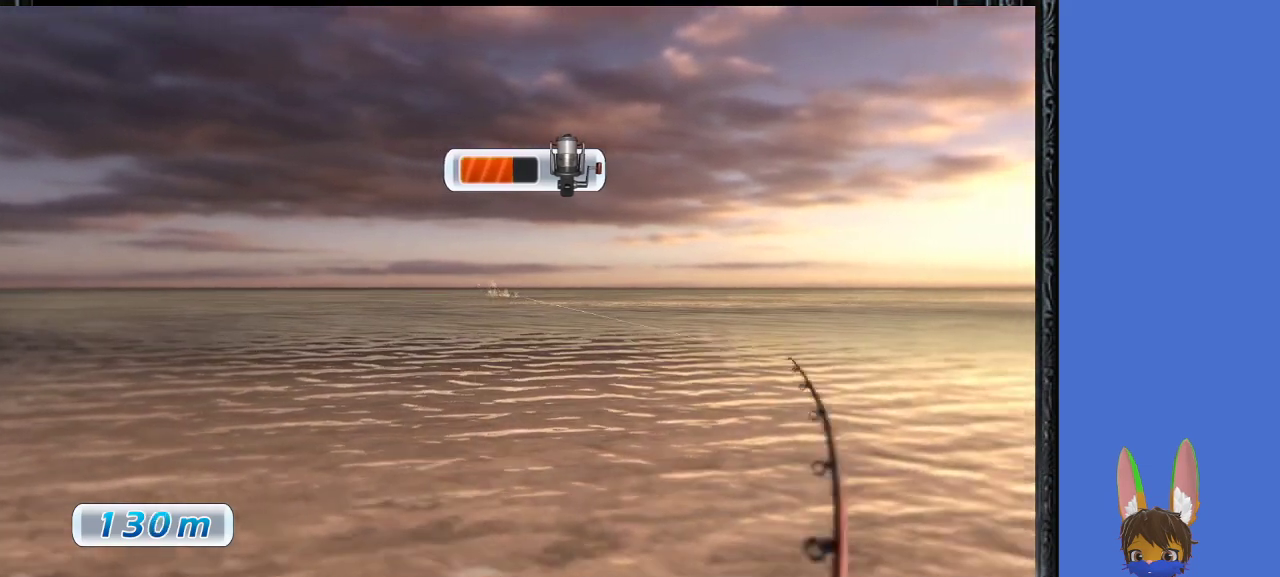
{"buttons": [], "left_stick": "up-right", "right_stick": "center", "events": [[333, "R1", "up"]]}
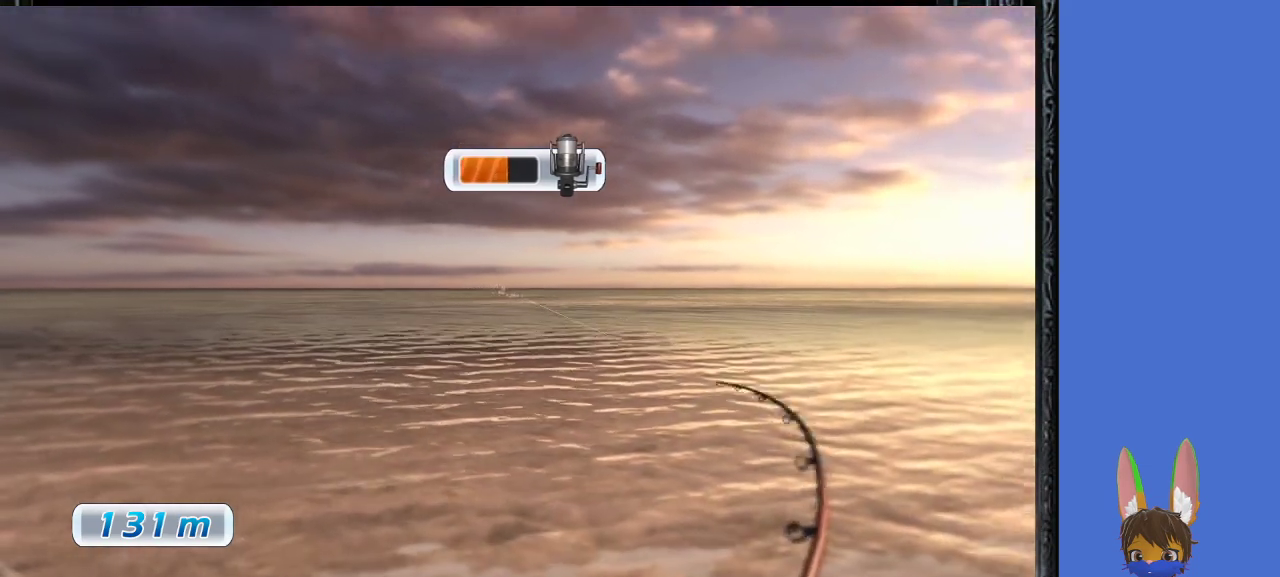
{"buttons": [], "left_stick": "up-right", "right_stick": "center", "events": []}
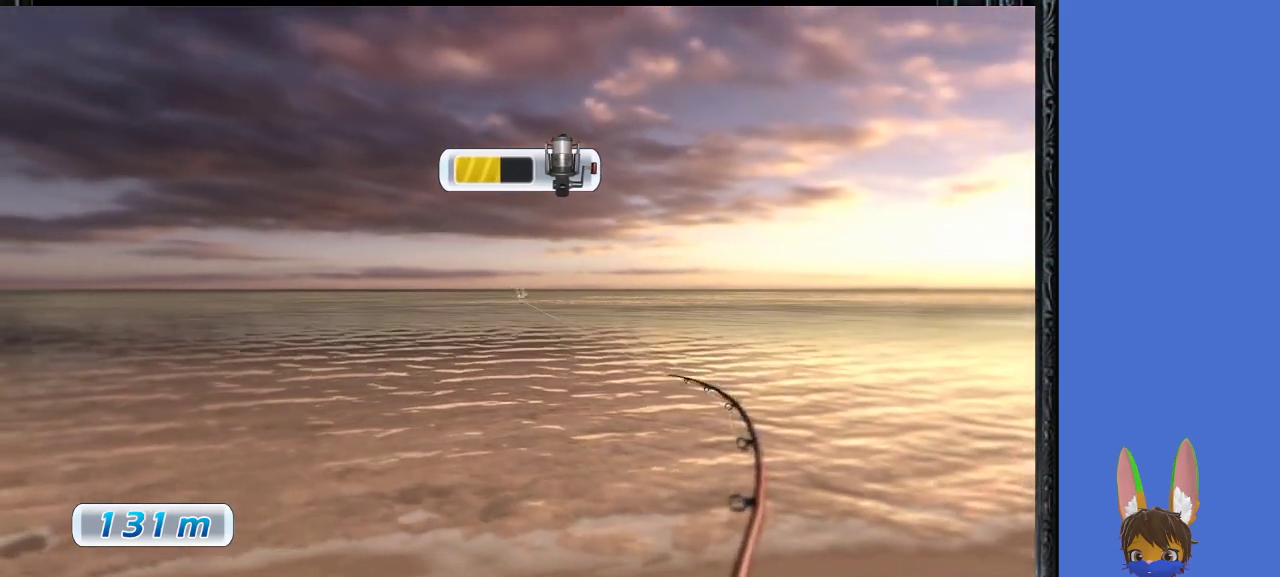
{"buttons": [], "left_stick": "up-left", "right_stick": "center", "events": [[233, "left_stick", "up-left"]]}
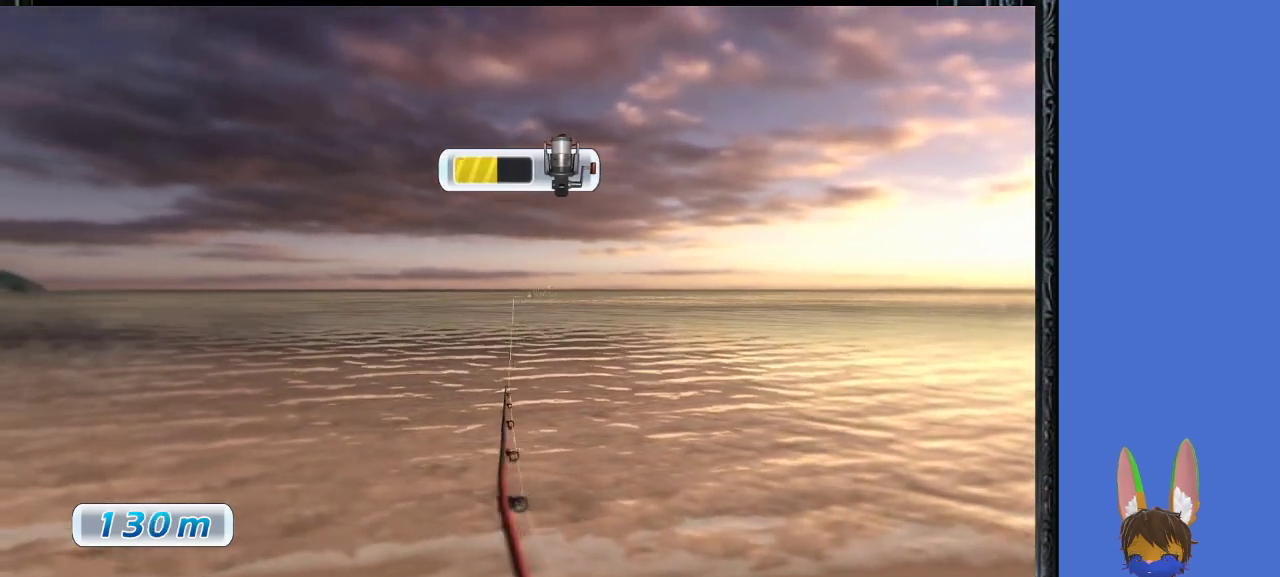
{"buttons": [], "left_stick": "up-left", "right_stick": "center", "events": []}
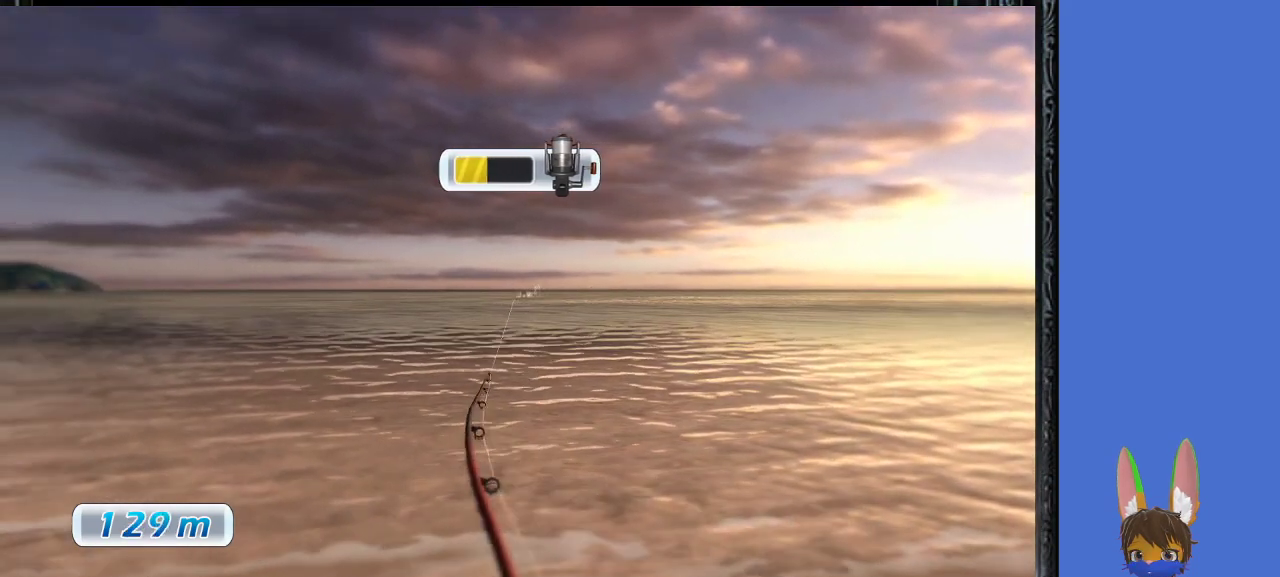
{"buttons": ["R1"], "left_stick": "up-left", "right_stick": "center", "events": [[400, "R1", "down"]]}
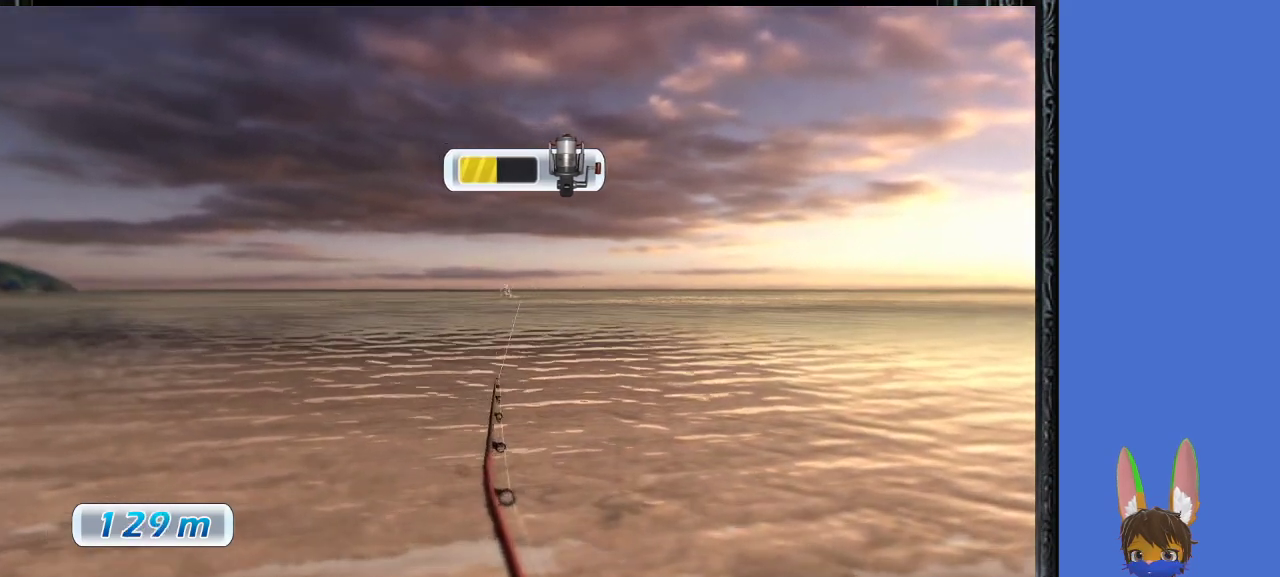
{"buttons": ["R1"], "left_stick": "up-left", "right_stick": "center", "events": []}
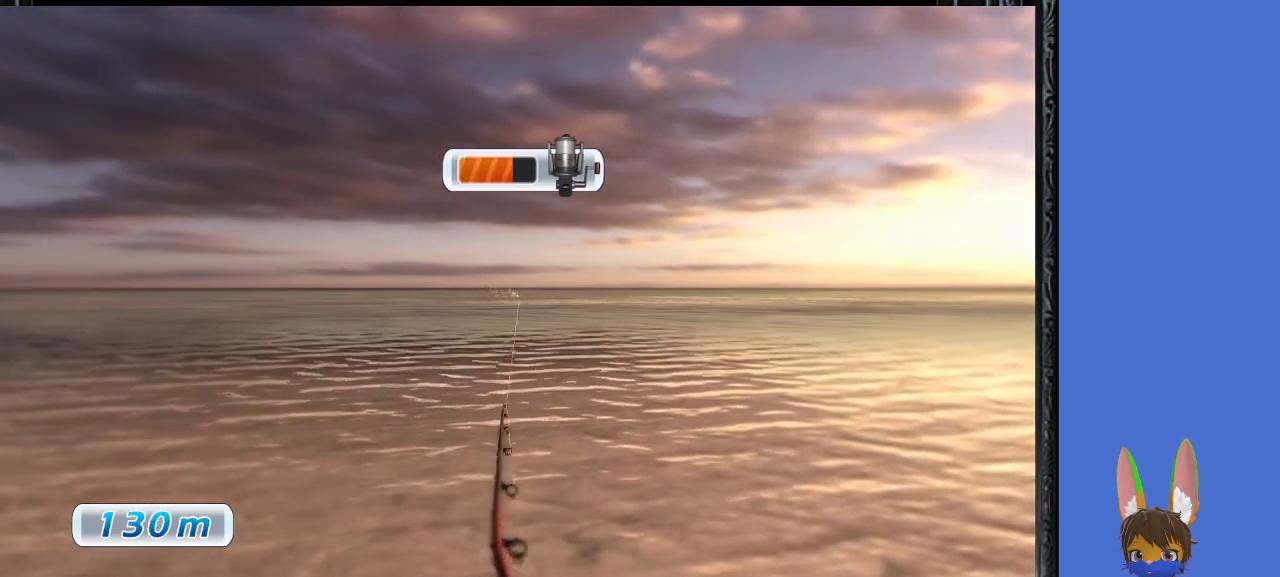
{"buttons": ["R1"], "left_stick": "up-right", "right_stick": "center", "events": [[133, "left_stick", "up-right"]]}
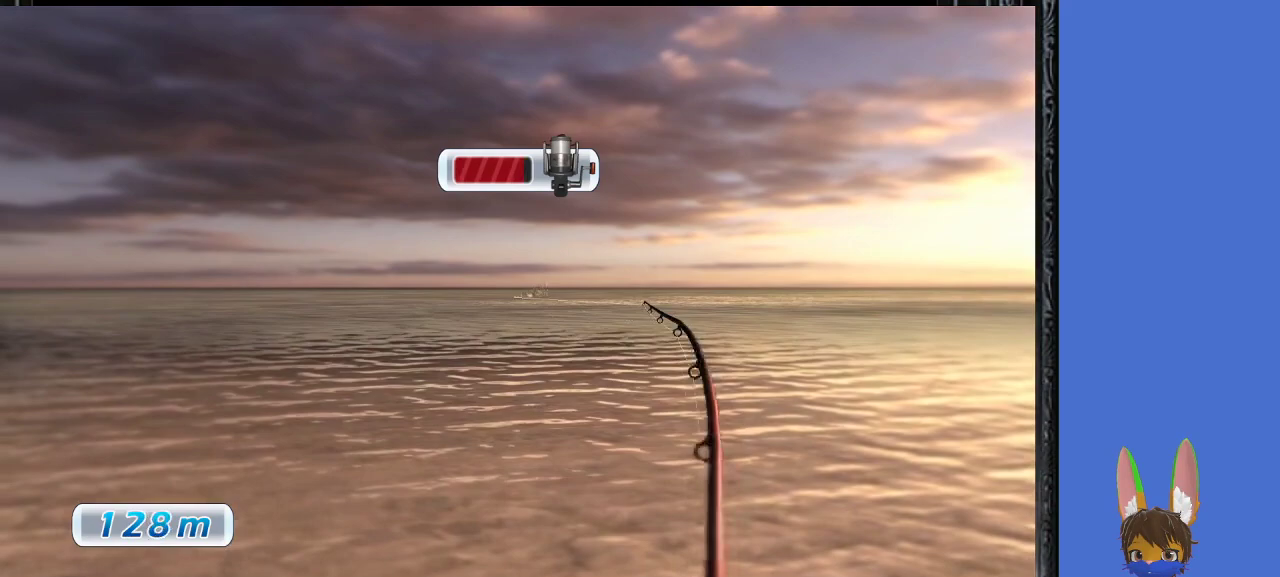
{"buttons": [], "left_stick": "up-right", "right_stick": "center", "events": [[100, "R1", "up"], [333, "left_stick", "up"], [433, "left_stick", "up-right"]]}
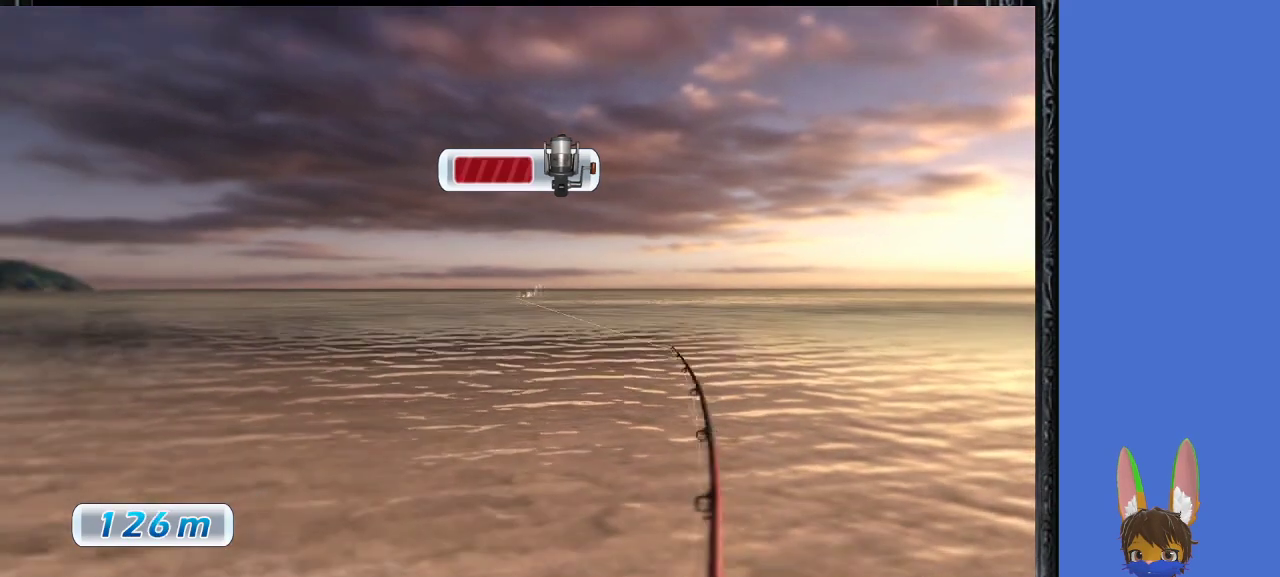
{"buttons": [], "left_stick": "up-left", "right_stick": "center", "events": [[267, "left_stick", "up-left"]]}
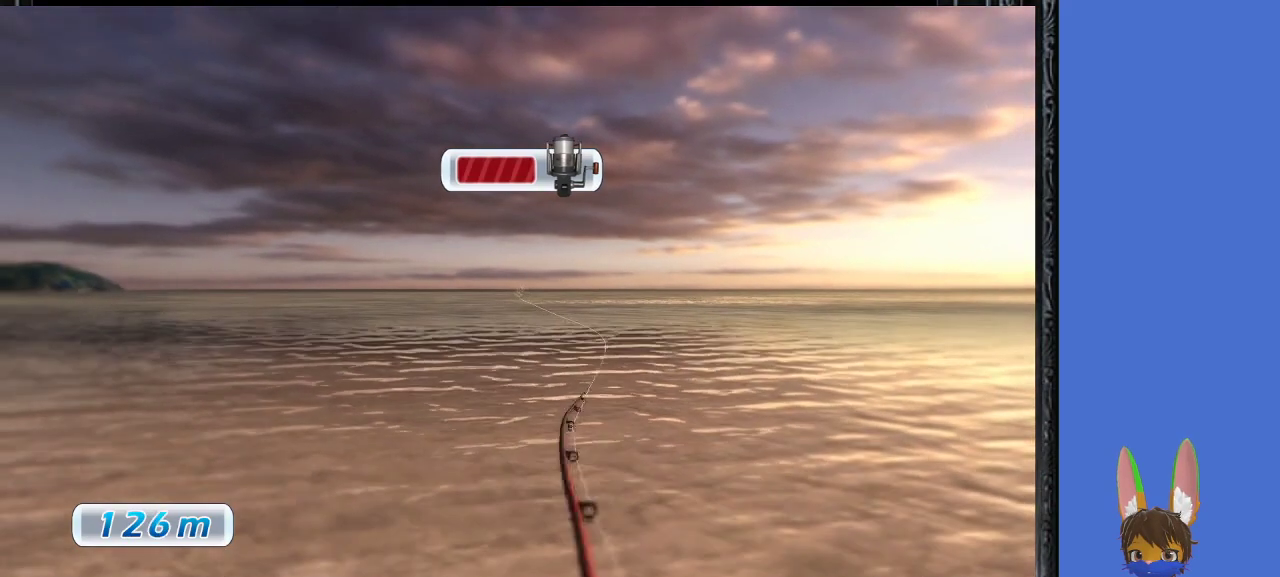
{"buttons": [], "left_stick": "up-left", "right_stick": "center", "events": []}
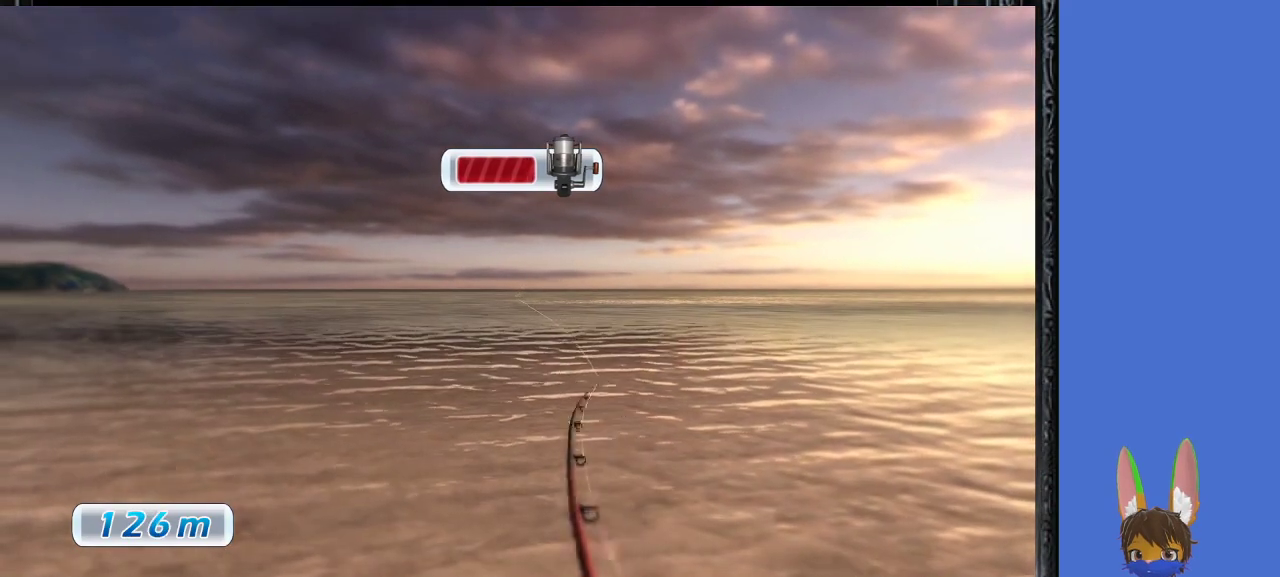
{"buttons": [], "left_stick": "down-right", "right_stick": "center", "events": [[33, "left_stick", "left"], [167, "left_stick", "down-left"], [467, "left_stick", "down-right"]]}
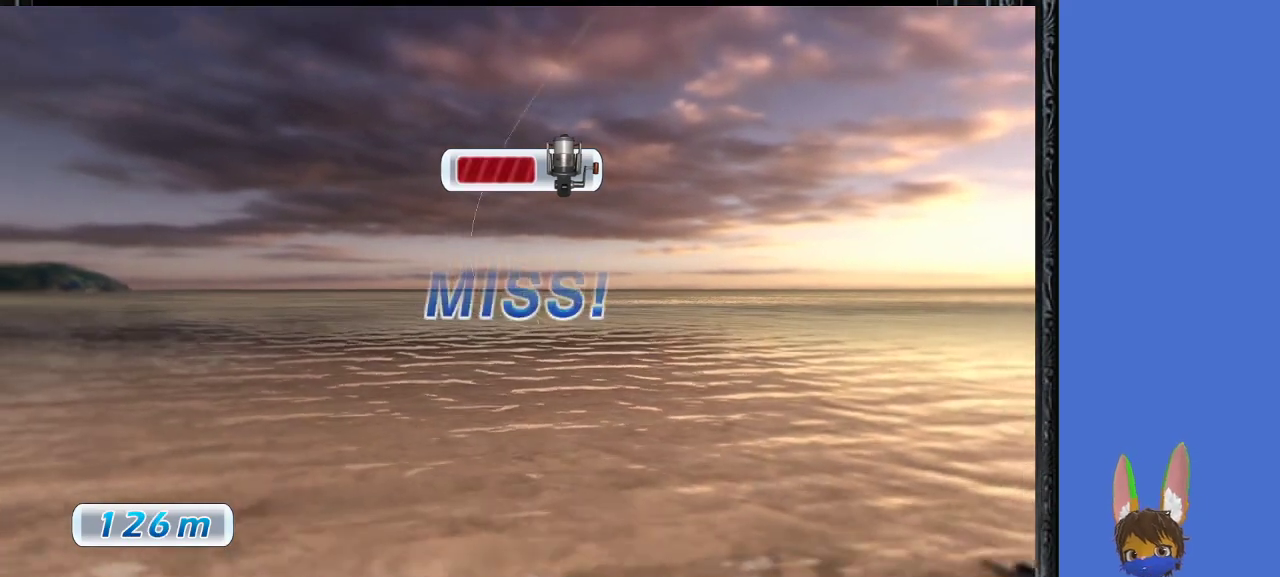
{"buttons": [], "left_stick": "up-left", "right_stick": "center", "events": [[67, "left_stick", "up-right"], [200, "left_stick", "up-left"], [267, "left_stick", "down-left"], [333, "left_stick", "down-right"], [433, "left_stick", "up-right"], [500, "left_stick", "up-left"]]}
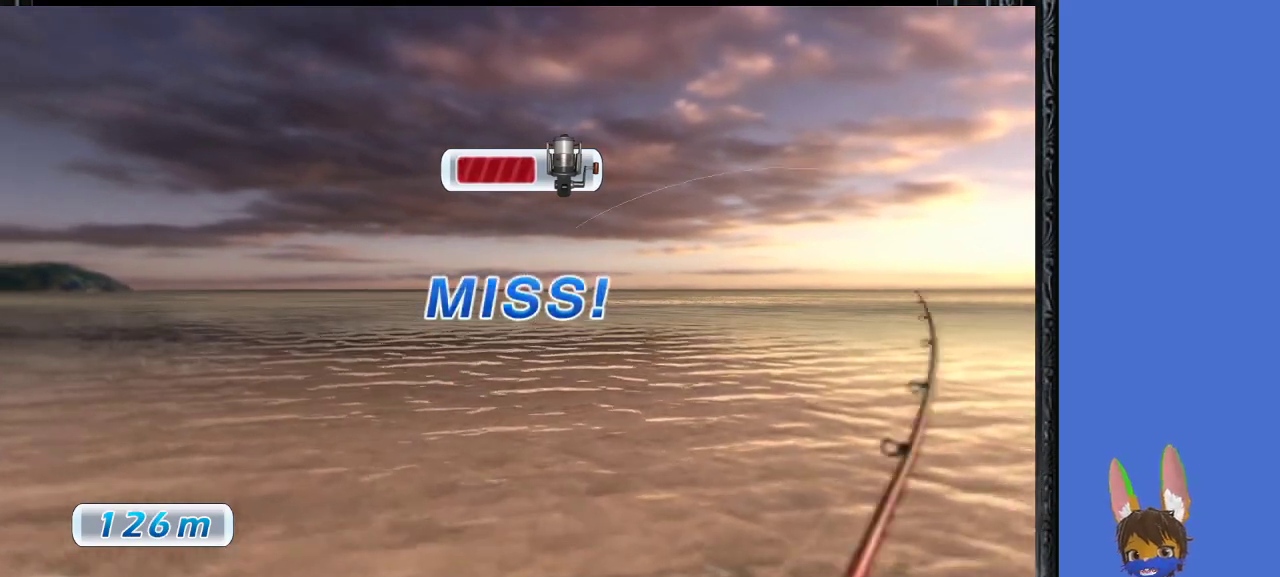
{"buttons": [], "left_stick": "up", "right_stick": "center", "events": [[67, "left_stick", "down-left"], [133, "left_stick", "down-right"], [267, "left_stick", "left"], [400, "left_stick", "right"], [500, "left_stick", "up"]]}
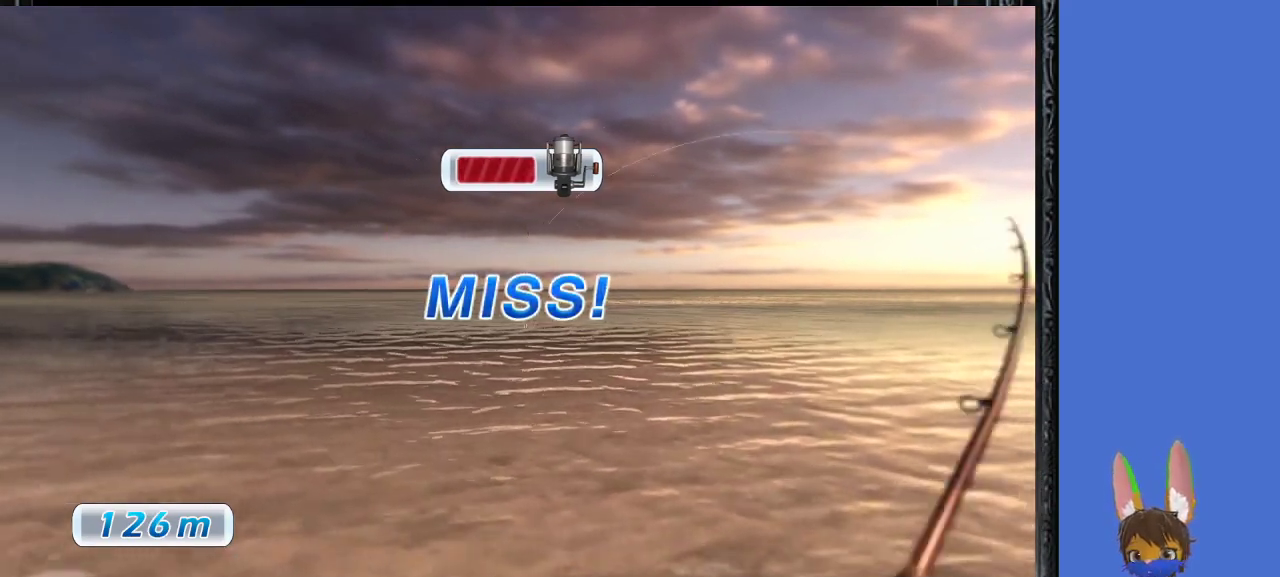
{"buttons": [], "left_stick": "right", "right_stick": "center", "events": [[33, "left_stick", "left"], [133, "left_stick", "down-right"], [233, "left_stick", "up"], [300, "left_stick", "left"], [433, "left_stick", "right"]]}
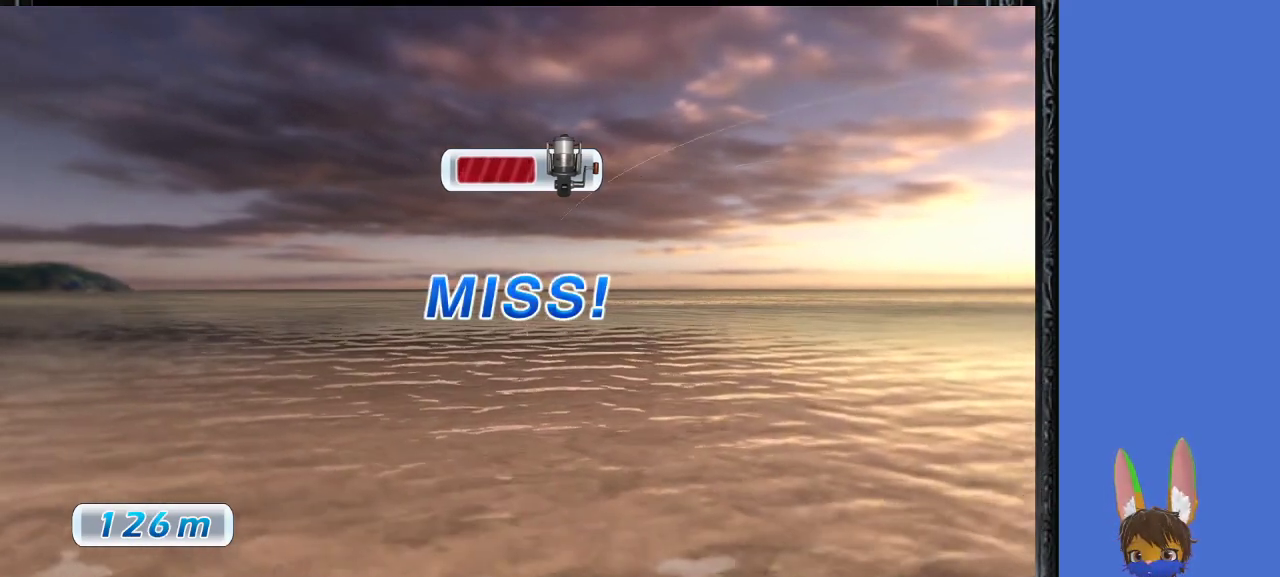
{"buttons": [], "left_stick": "down-right", "right_stick": "center", "events": [[33, "left_stick", "up"], [100, "left_stick", "left"], [200, "left_stick", "right"], [333, "left_stick", "up-left"], [400, "left_stick", "down-left"], [467, "left_stick", "down-right"]]}
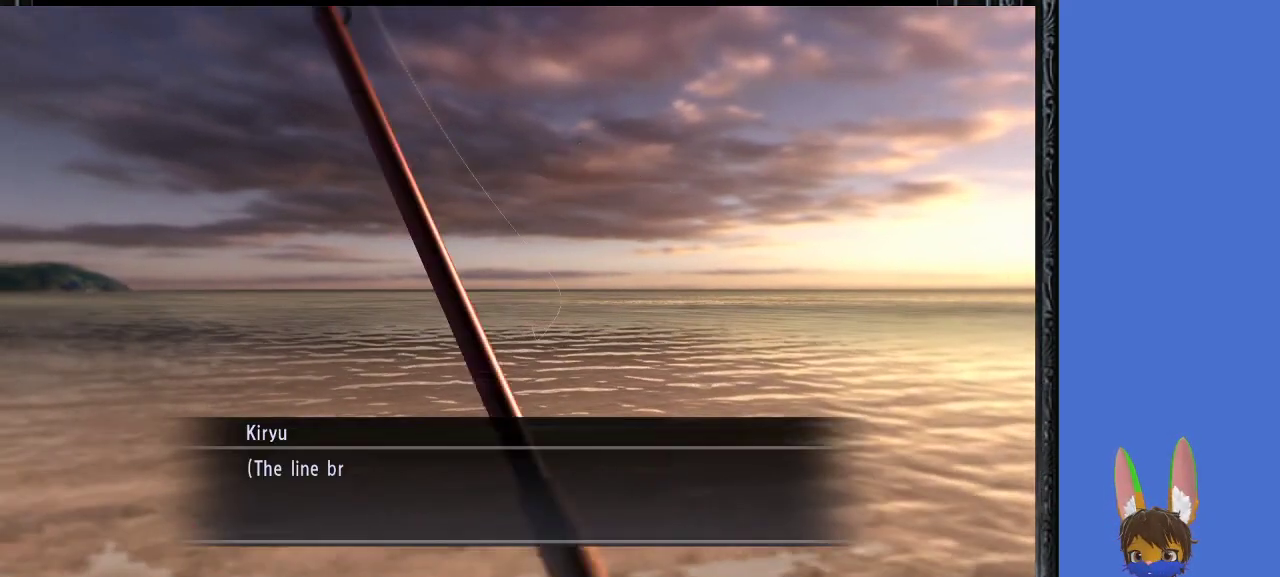
{"buttons": [], "left_stick": "down-left", "right_stick": "center", "events": [[100, "left_stick", "up-left"], [167, "left_stick", "down-left"], [267, "left_stick", "right"], [433, "left_stick", "down-left"]]}
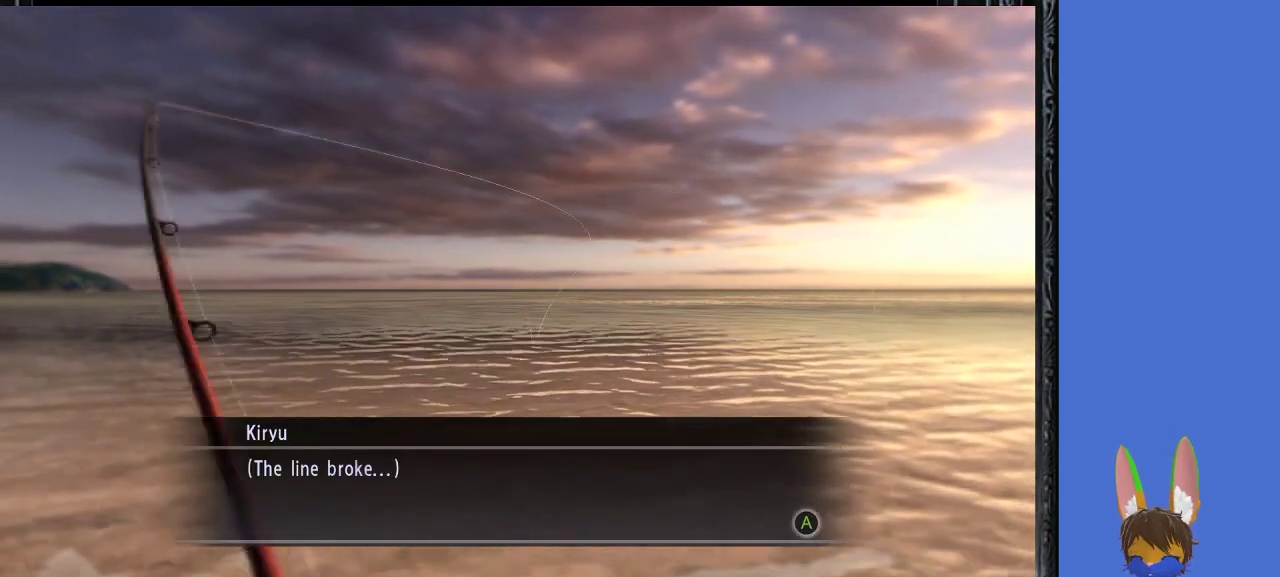
{"buttons": [], "left_stick": "center", "right_stick": "center", "events": [[67, "left_stick", "right"], [100, "CROSS", "down"], [200, "left_stick", "center"], [233, "CROSS", "up"]]}
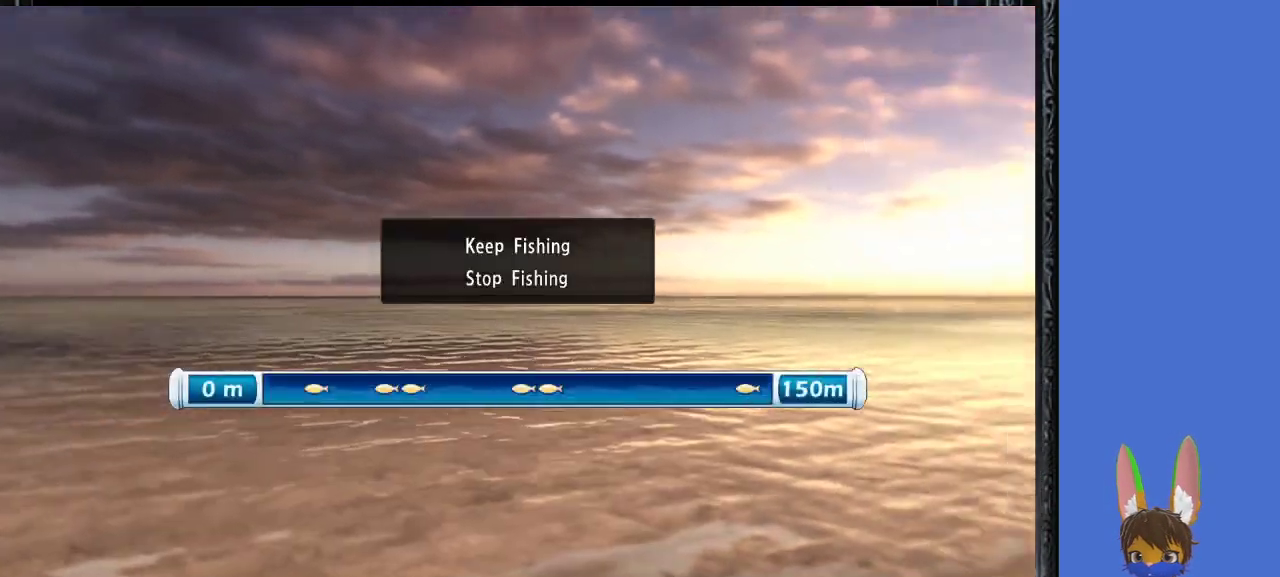
{"buttons": [], "left_stick": "center", "right_stick": "center", "events": []}
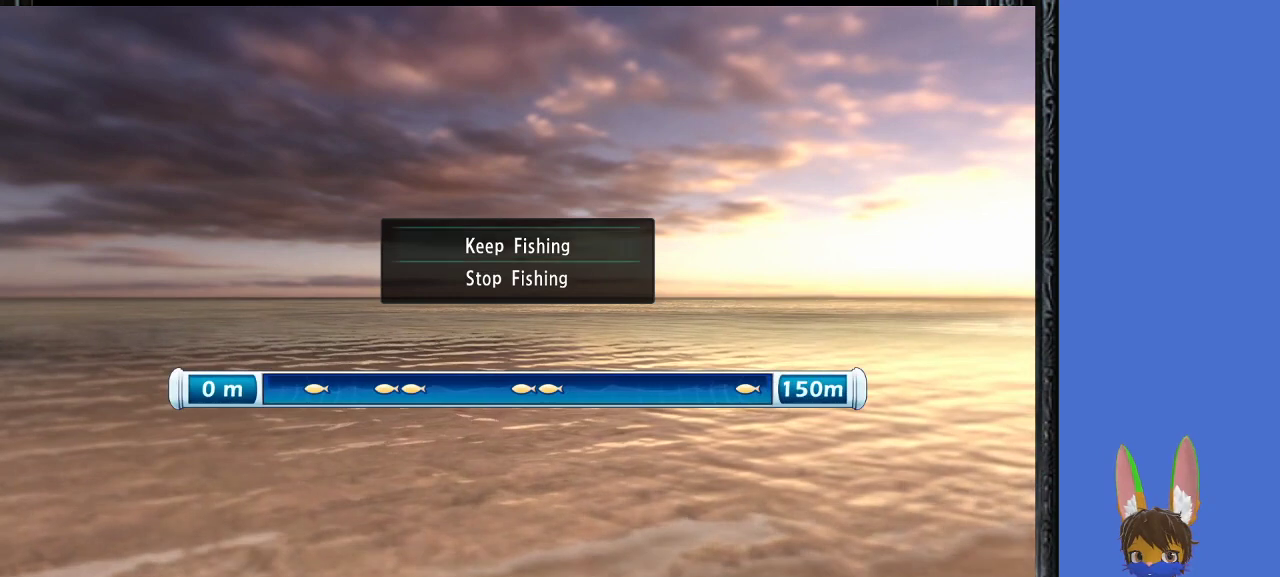
{"buttons": [], "left_stick": "center", "right_stick": "center", "events": []}
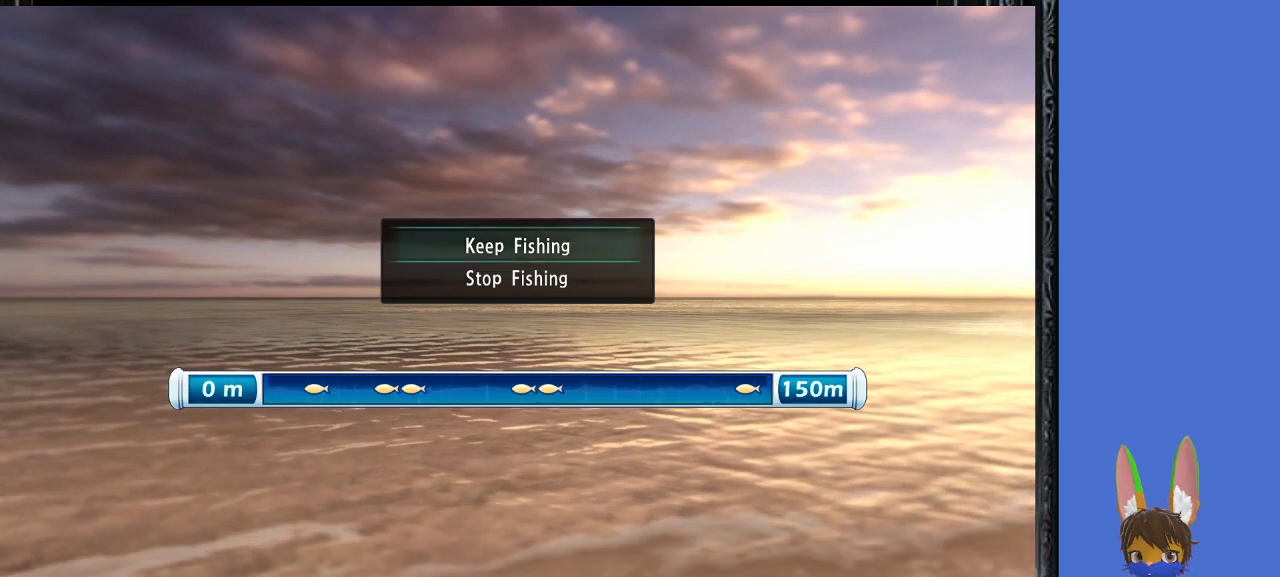
{"buttons": [], "left_stick": "center", "right_stick": "center", "events": []}
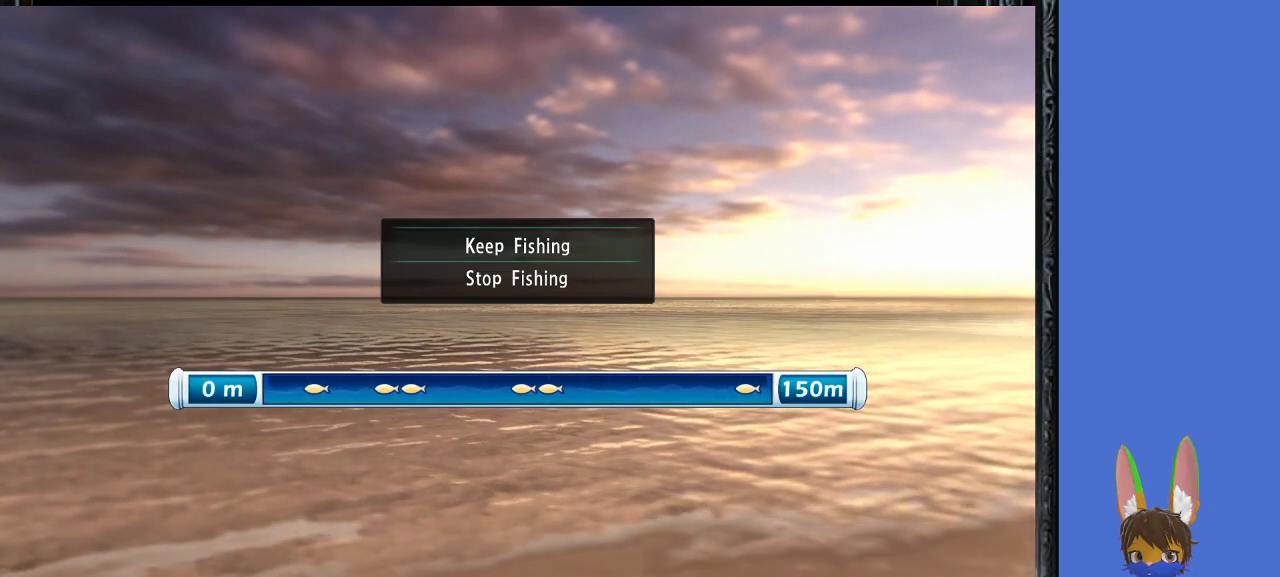
{"buttons": [], "left_stick": "center", "right_stick": "center", "events": []}
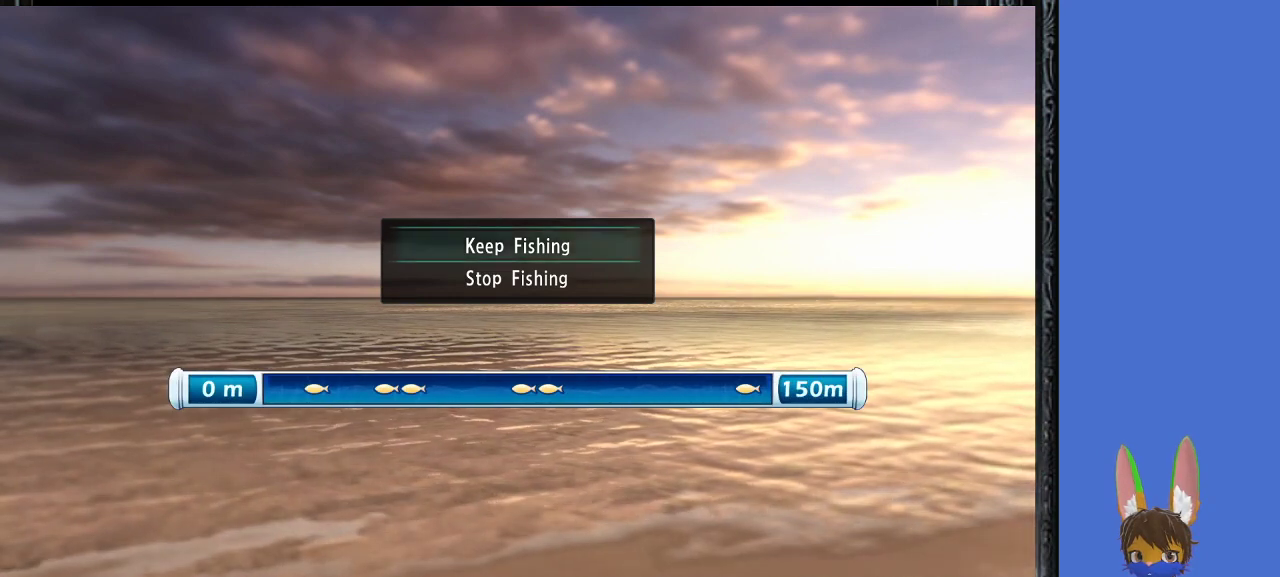
{"buttons": [], "left_stick": "center", "right_stick": "center", "events": []}
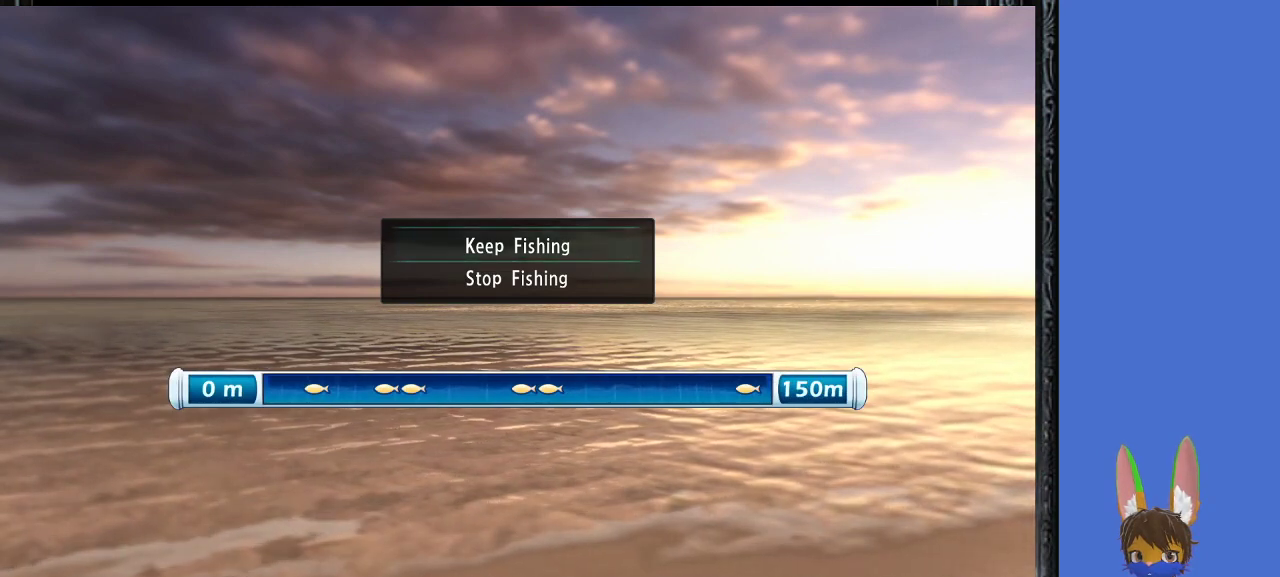
{"buttons": [], "left_stick": "center", "right_stick": "center", "events": [[200, "CROSS", "down"], [433, "CROSS", "up"]]}
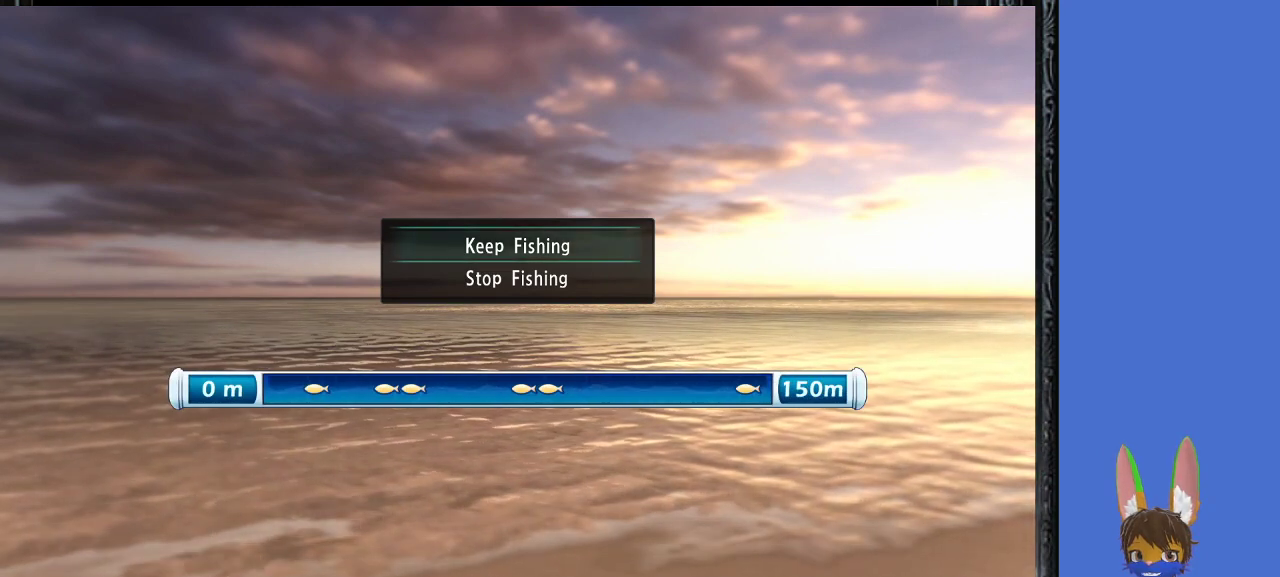
{"buttons": [], "left_stick": "center", "right_stick": "center", "events": []}